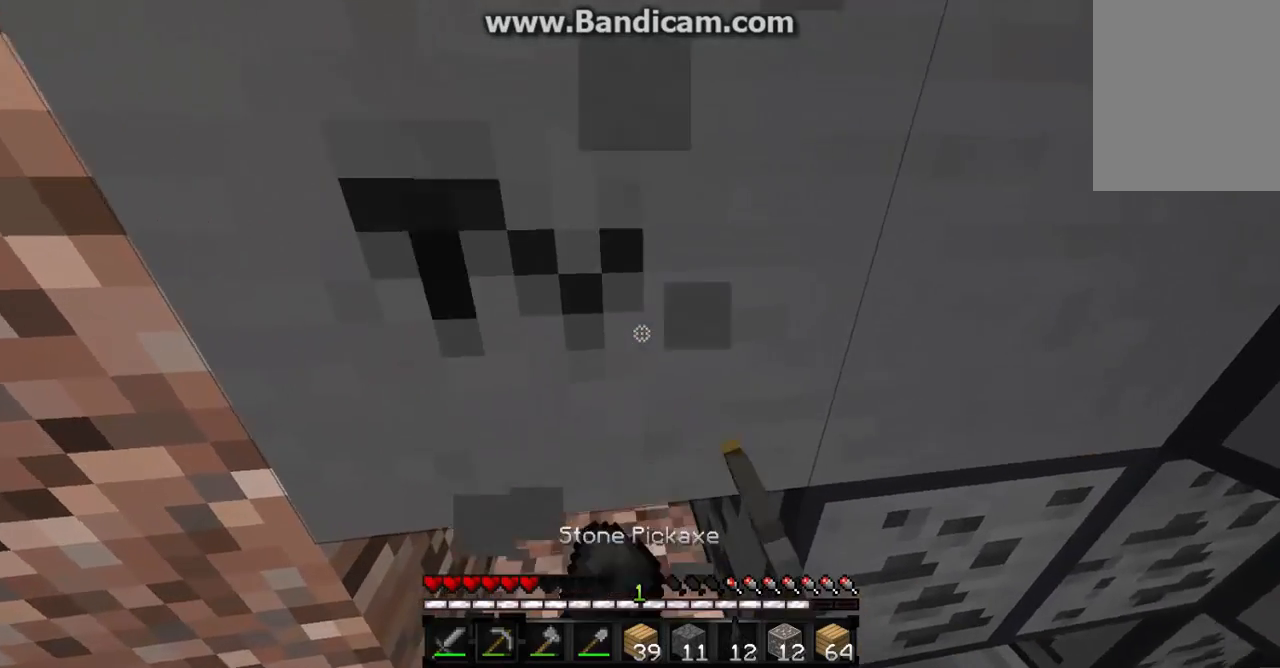
Gameplay with keyboard and mouse; each line is a JSON object with the keys and mouse buttons held at the frame after it. "events" lists presses ("down") and releases ("up") of "a", "d", "s", "w", "mouse_left" and "mouse_right" between this image and that frame as [ms after this image, input, new state], when the widget could be followed in between. "mouse_left", "mouse_right" = the "left", "right" buttons of the "mouse" list. No other keys are recorded. Fast repeated clicks can show as one long hold. Mouse movement is not recorded.
{"keys": ["w"], "mouse": ["left"], "events": [[300, "w", "down"]]}
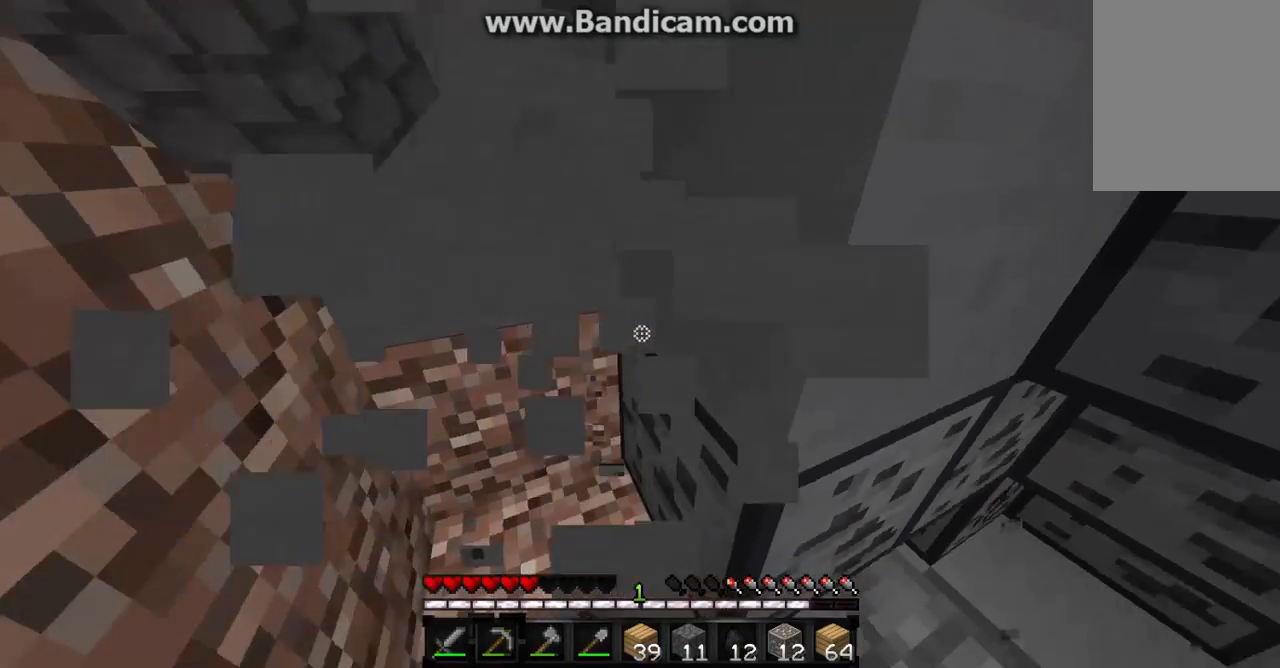
{"keys": [], "mouse": ["left"], "events": [[67, "w", "up"], [300, "w", "down"], [467, "w", "up"]]}
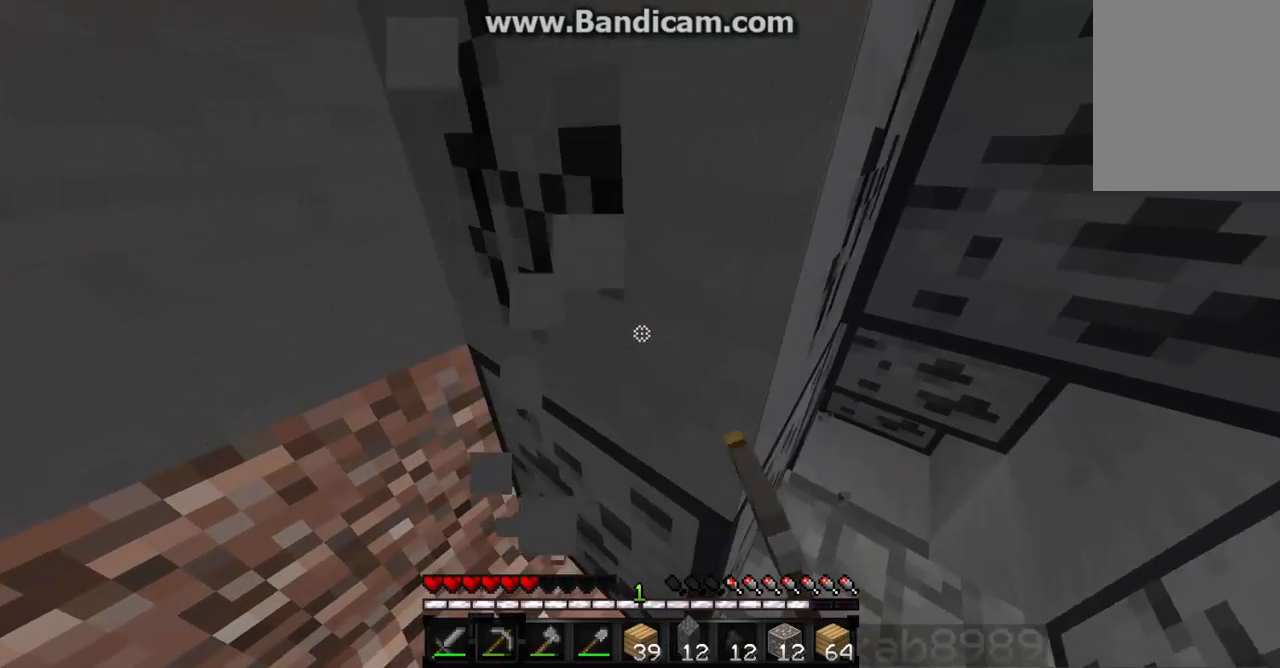
{"keys": [], "mouse": ["left"], "events": []}
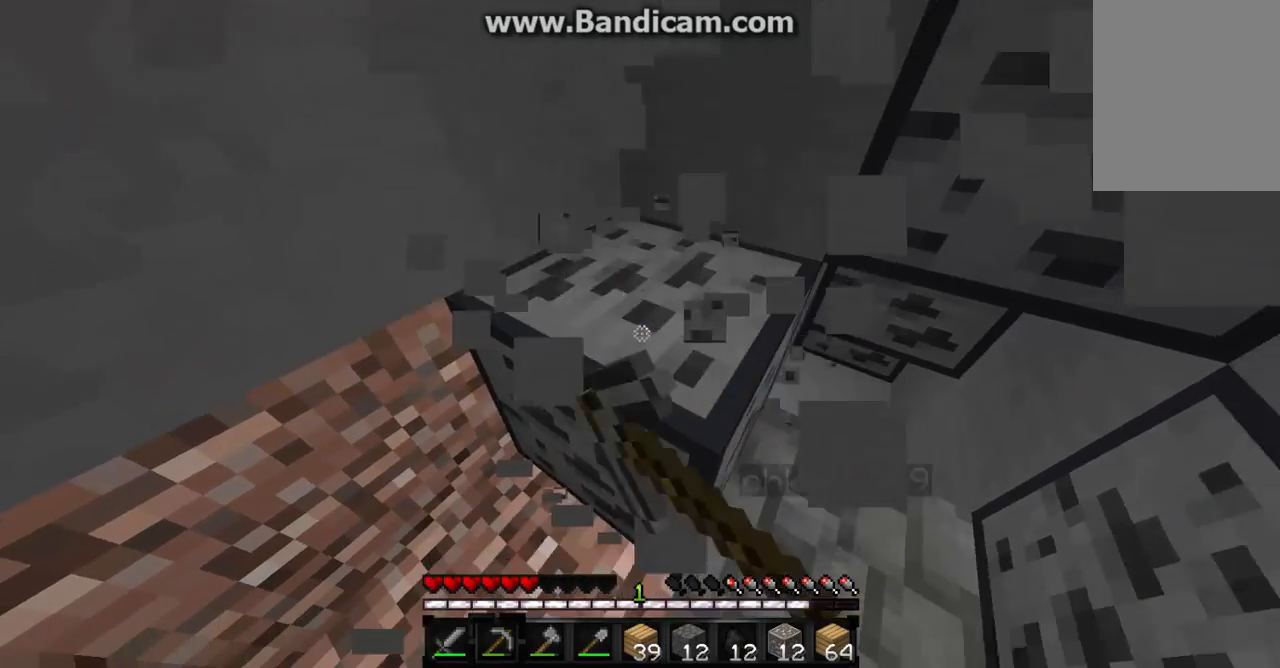
{"keys": [], "mouse": ["left"], "events": []}
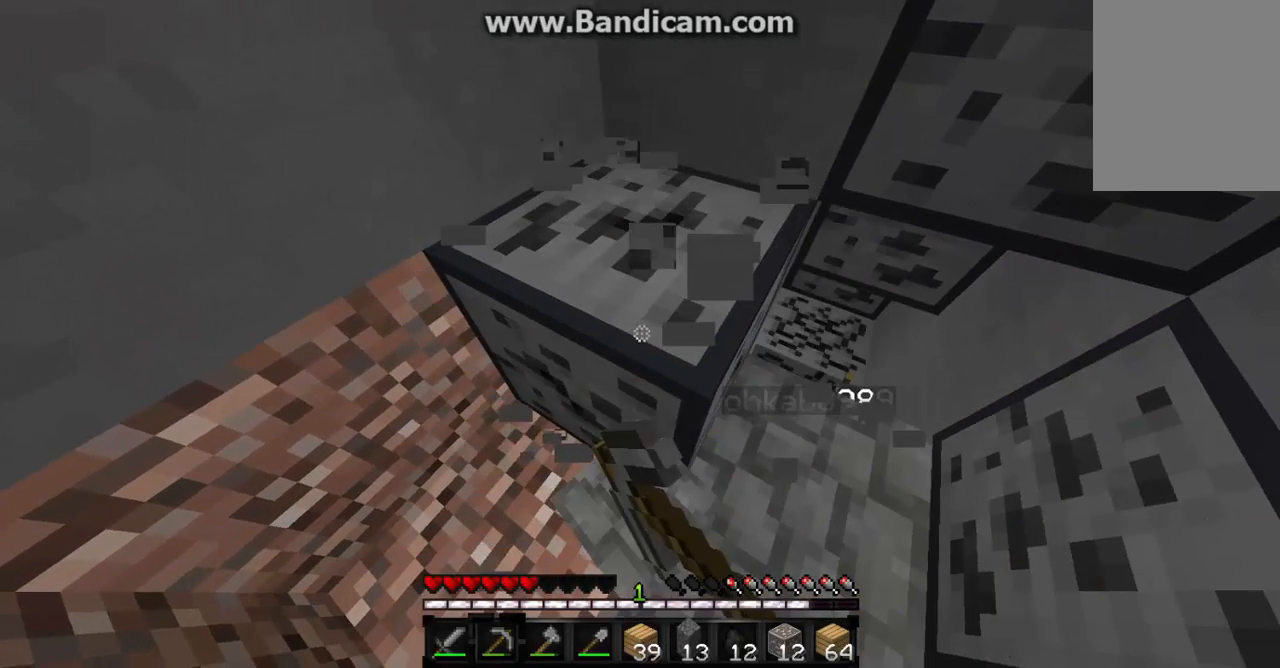
{"keys": ["w"], "mouse": ["left"], "events": [[433, "w", "down"]]}
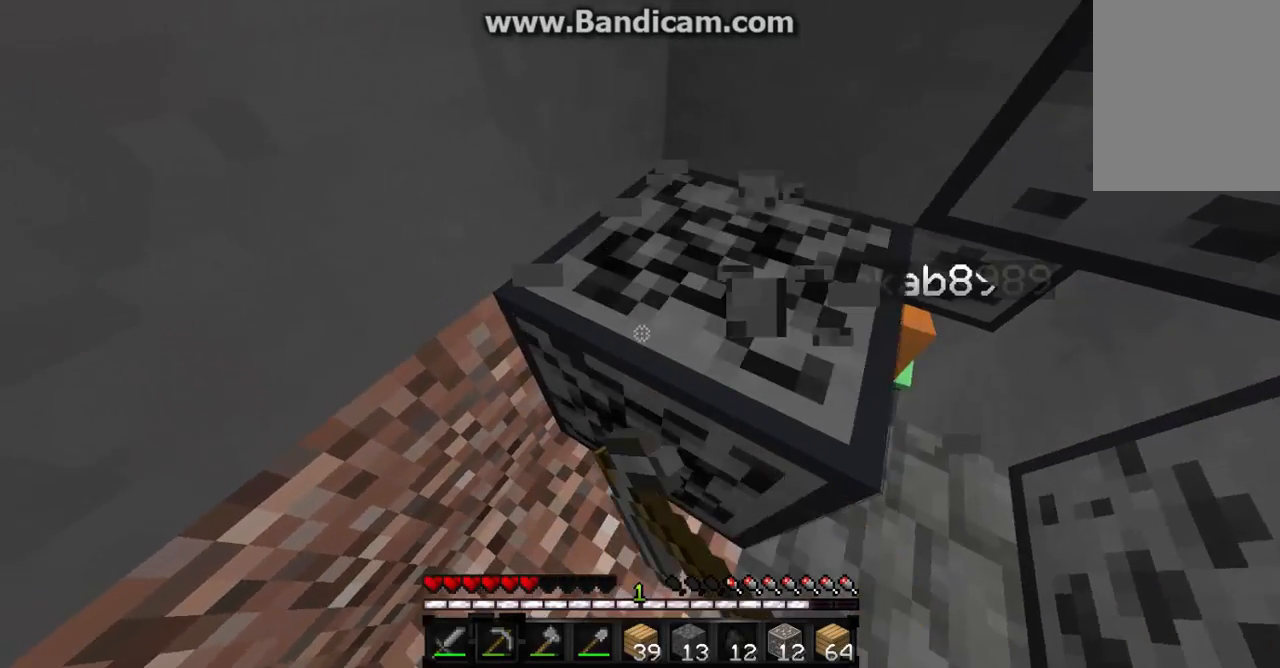
{"keys": ["w"], "mouse": ["left"], "events": []}
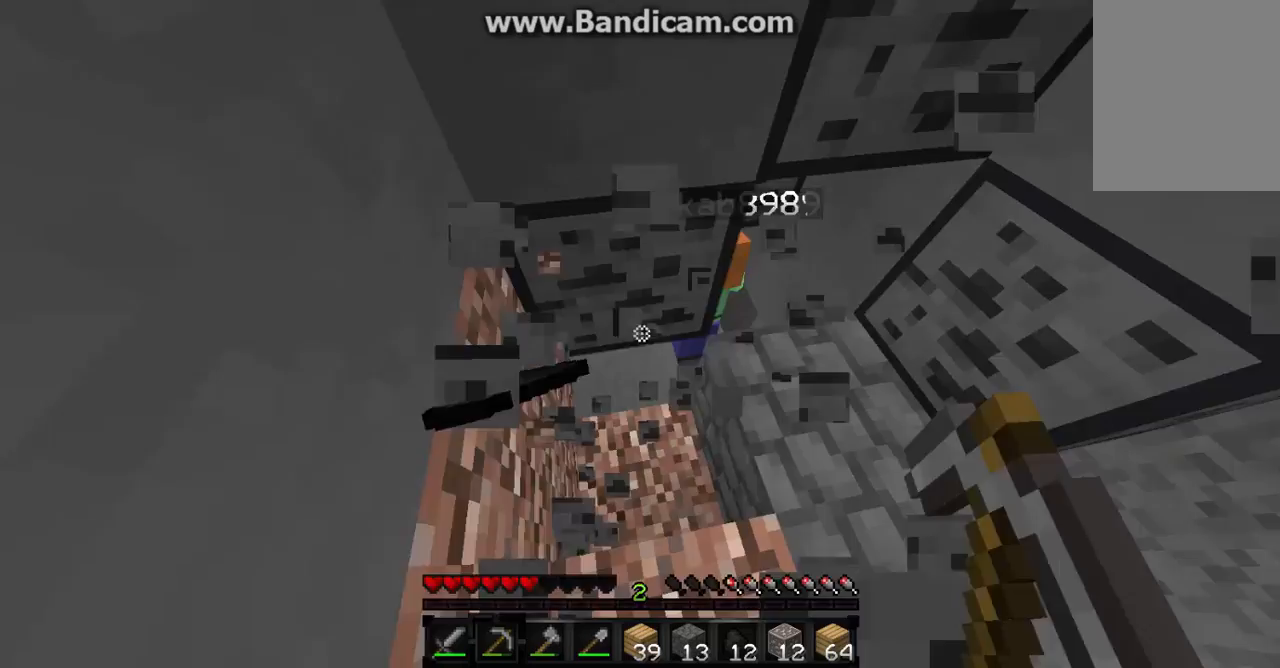
{"keys": ["a"], "mouse": [], "events": [[133, "a", "down"], [167, "mouse_left", "up"], [467, "w", "up"]]}
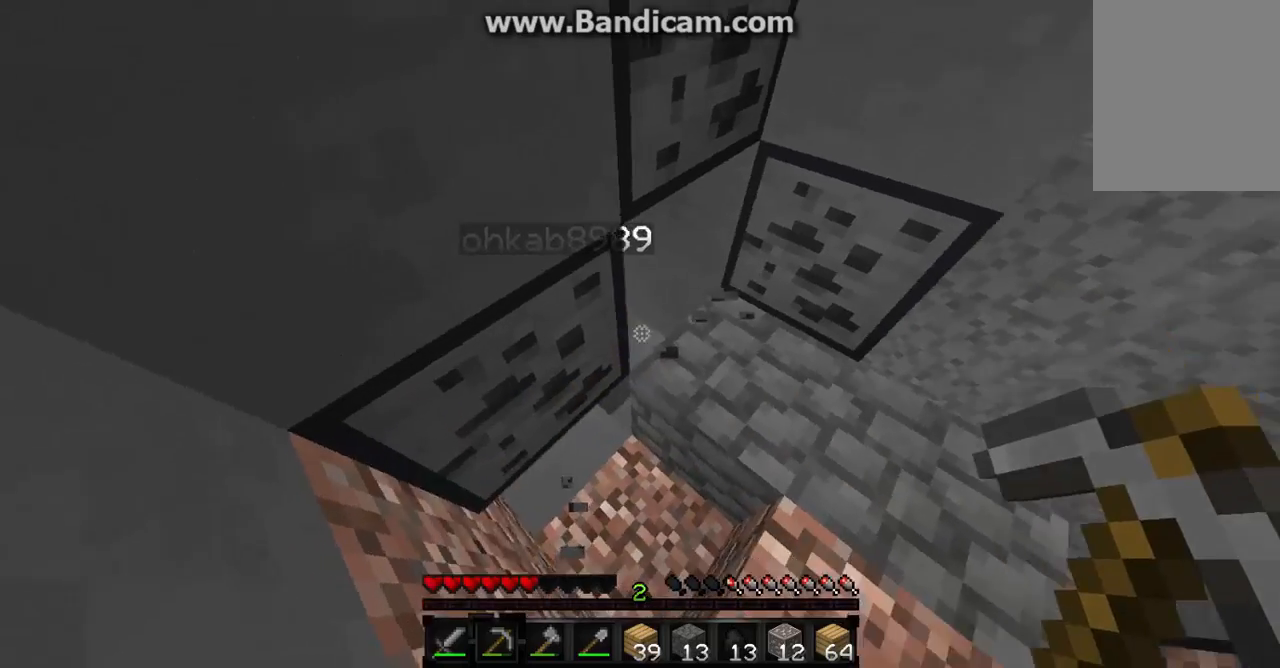
{"keys": ["w"], "mouse": [], "events": [[33, "a", "up"], [67, "d", "down"], [433, "w", "down"], [467, "d", "up"]]}
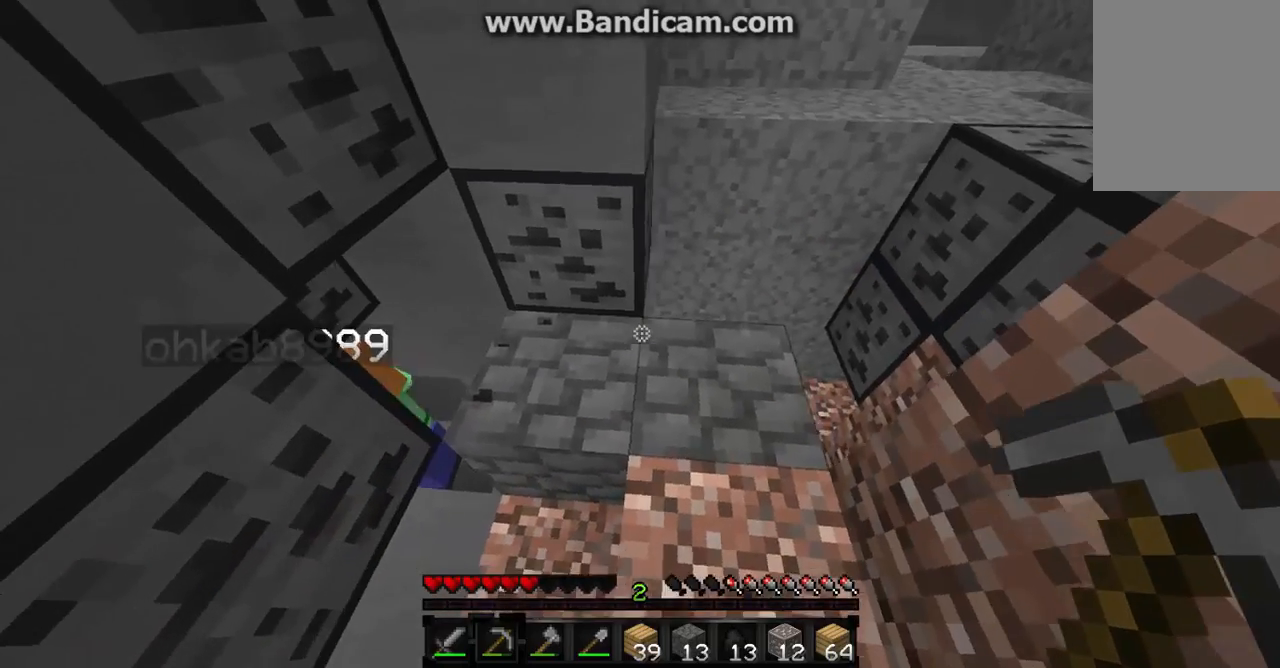
{"keys": ["w"], "mouse": ["left"], "events": [[133, "mouse_left", "down"]]}
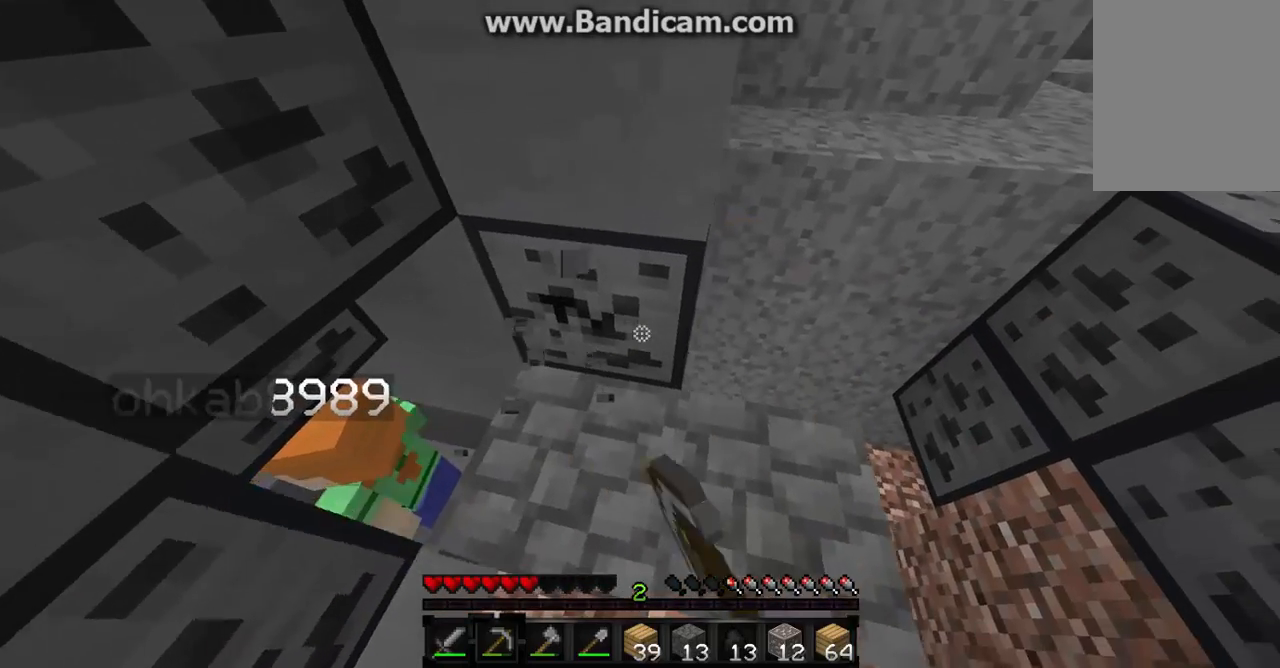
{"keys": [], "mouse": ["left"], "events": [[167, "w", "up"]]}
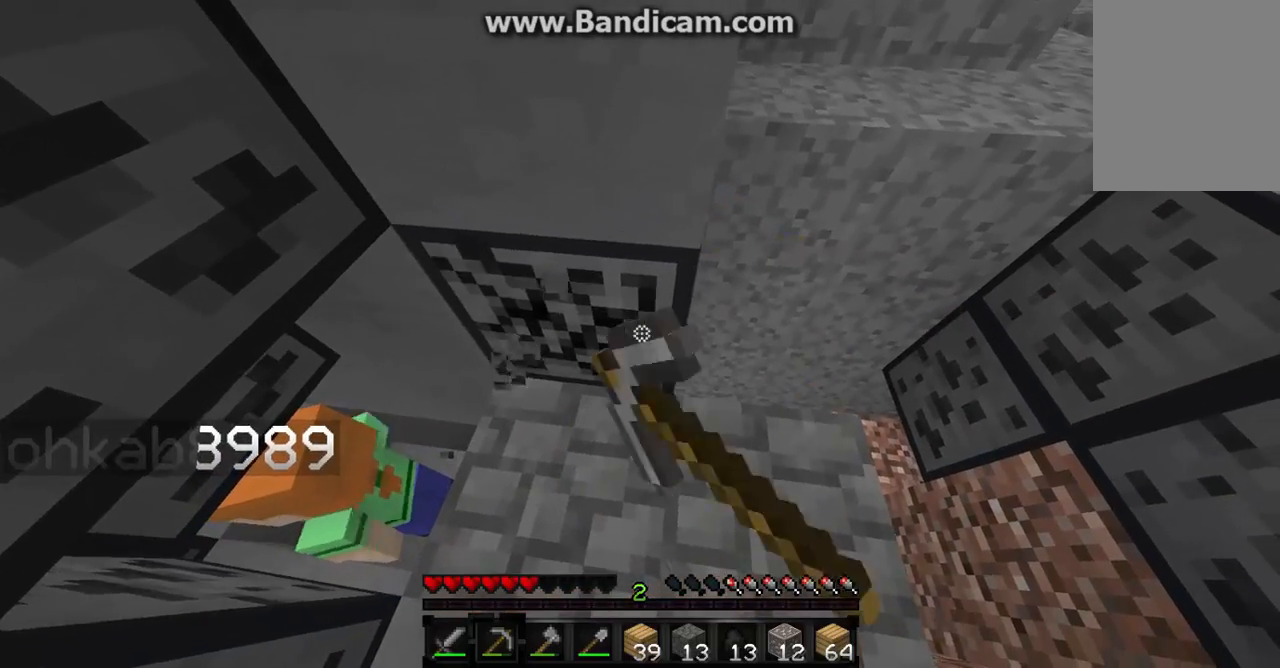
{"keys": ["w"], "mouse": ["left"], "events": [[67, "w", "down"]]}
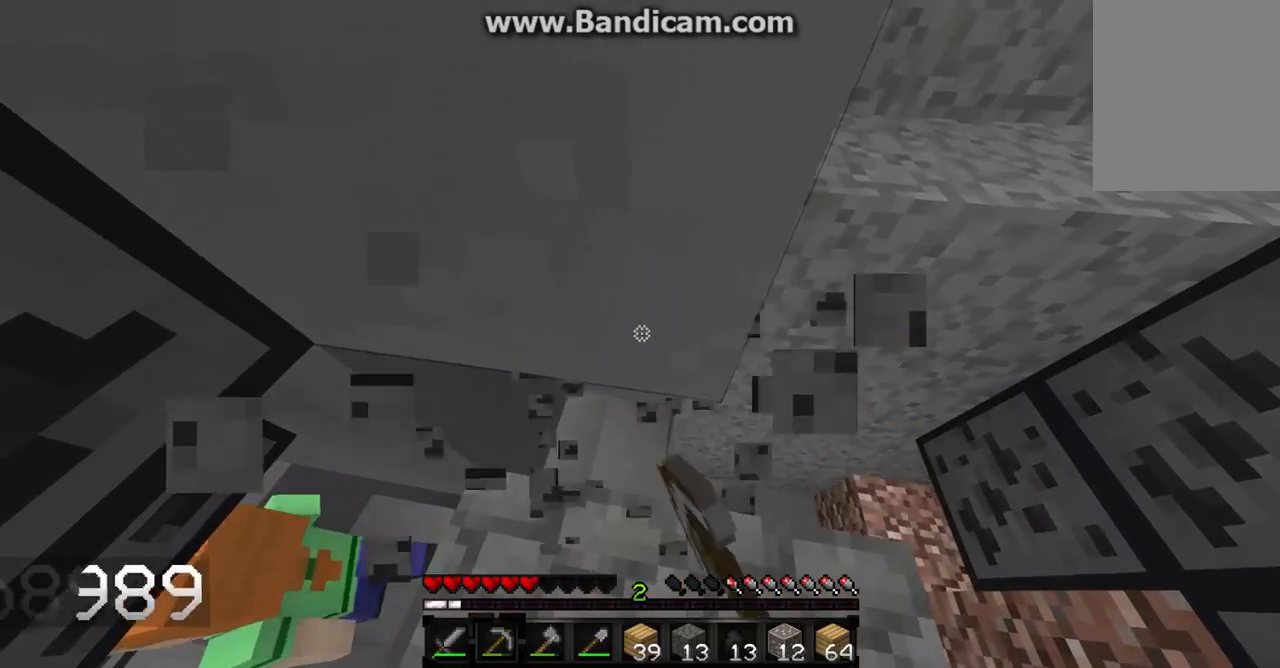
{"keys": ["w"], "mouse": ["left"], "events": []}
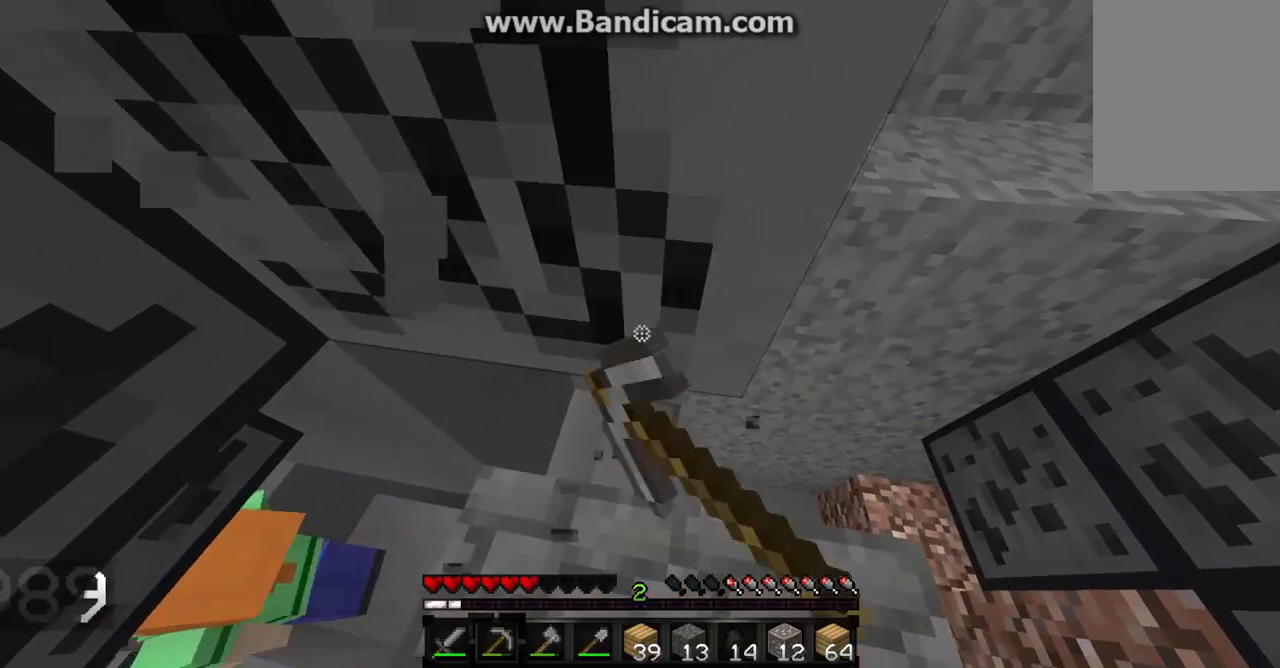
{"keys": ["d"], "mouse": [], "events": [[300, "d", "down"], [367, "mouse_left", "up"], [367, "w", "up"]]}
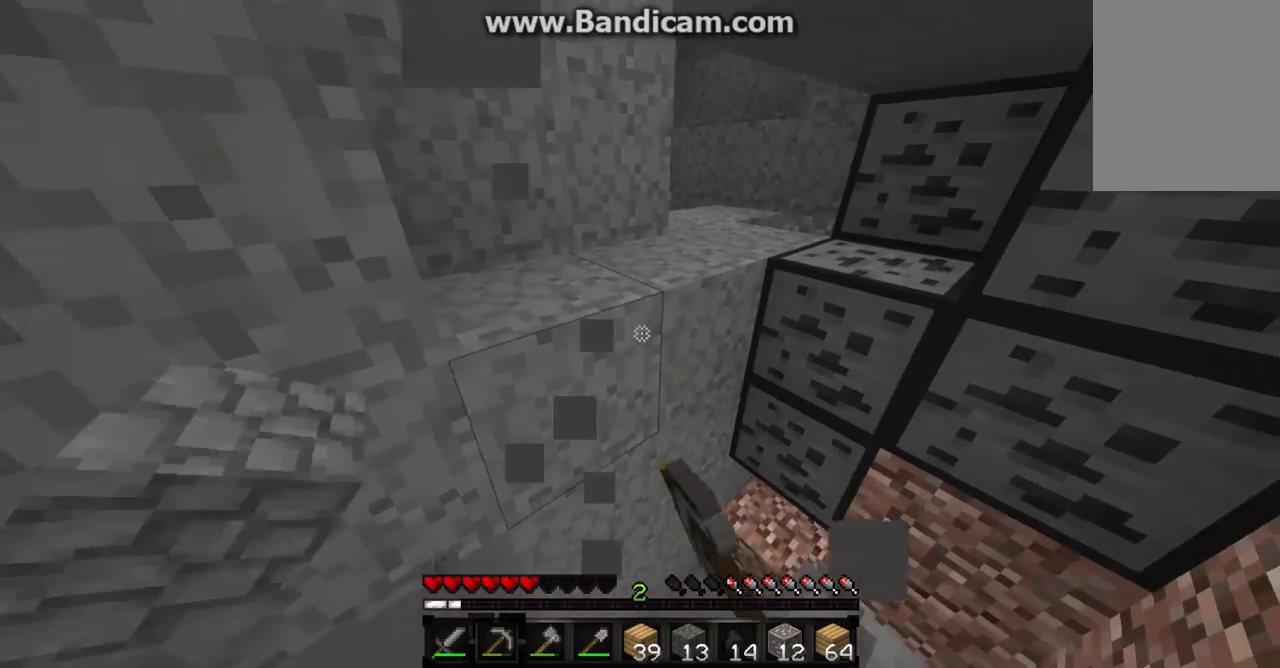
{"keys": ["s"], "mouse": [], "events": [[367, "s", "down"], [433, "d", "up"]]}
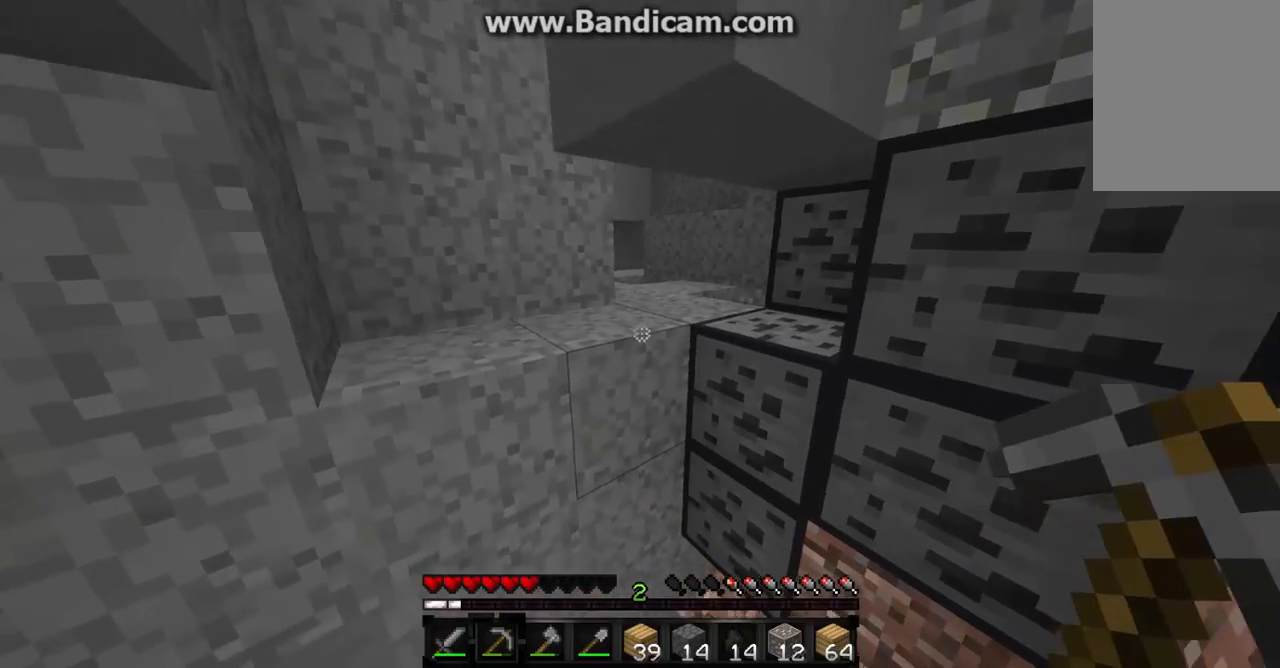
{"keys": ["d"], "mouse": [], "events": [[33, "a", "down"], [200, "a", "up"], [367, "d", "down"], [467, "s", "up"]]}
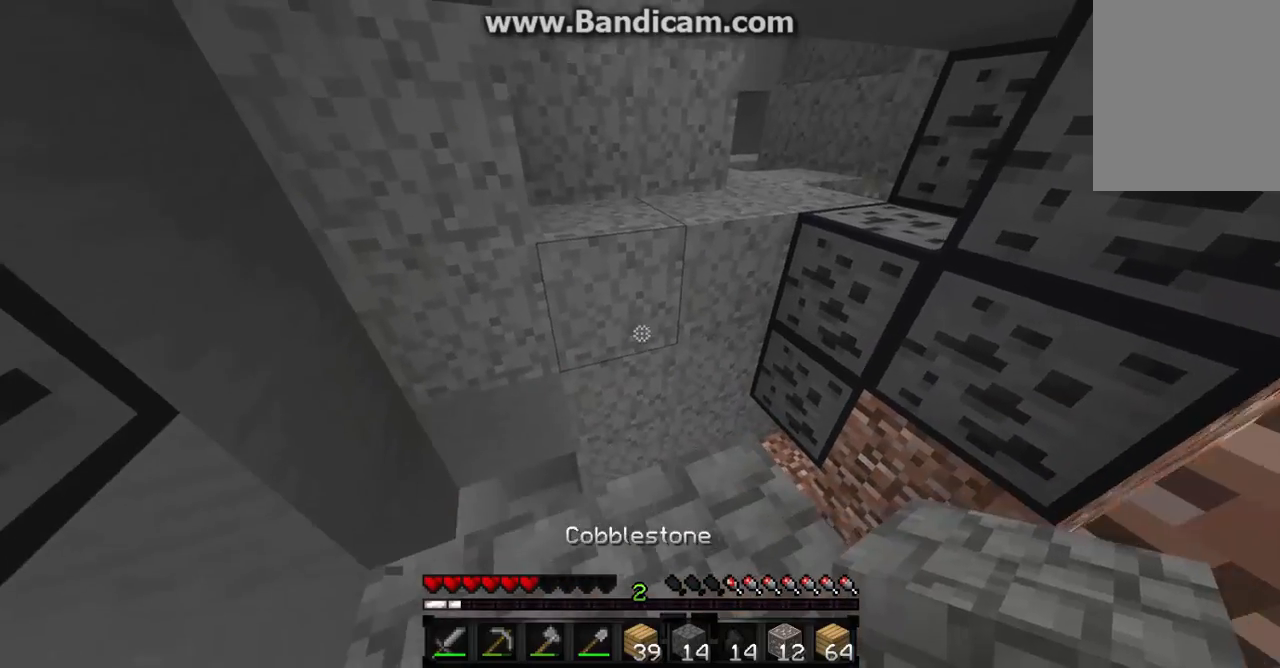
{"keys": ["w"], "mouse": [], "events": [[267, "d", "up"], [333, "mouse_right", "down"], [433, "mouse_right", "up"], [467, "w", "down"]]}
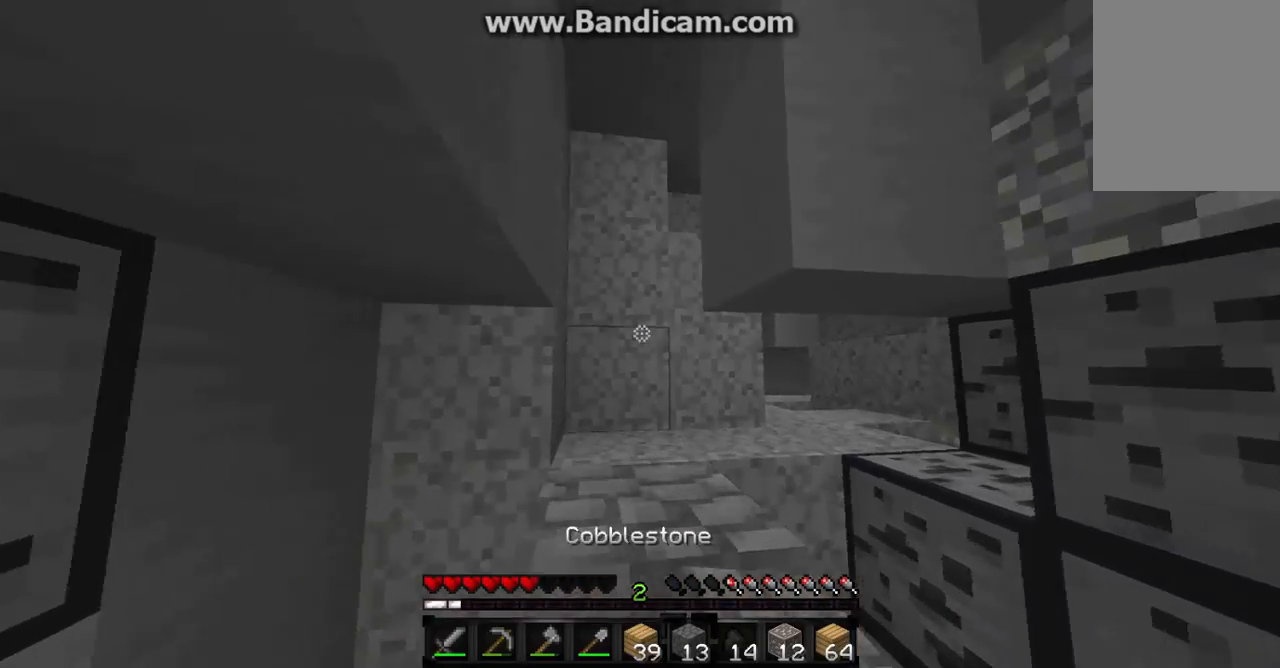
{"keys": ["a", "w"], "mouse": [], "events": [[400, "mouse_left", "down"], [500, "a", "down"], [500, "mouse_left", "up"]]}
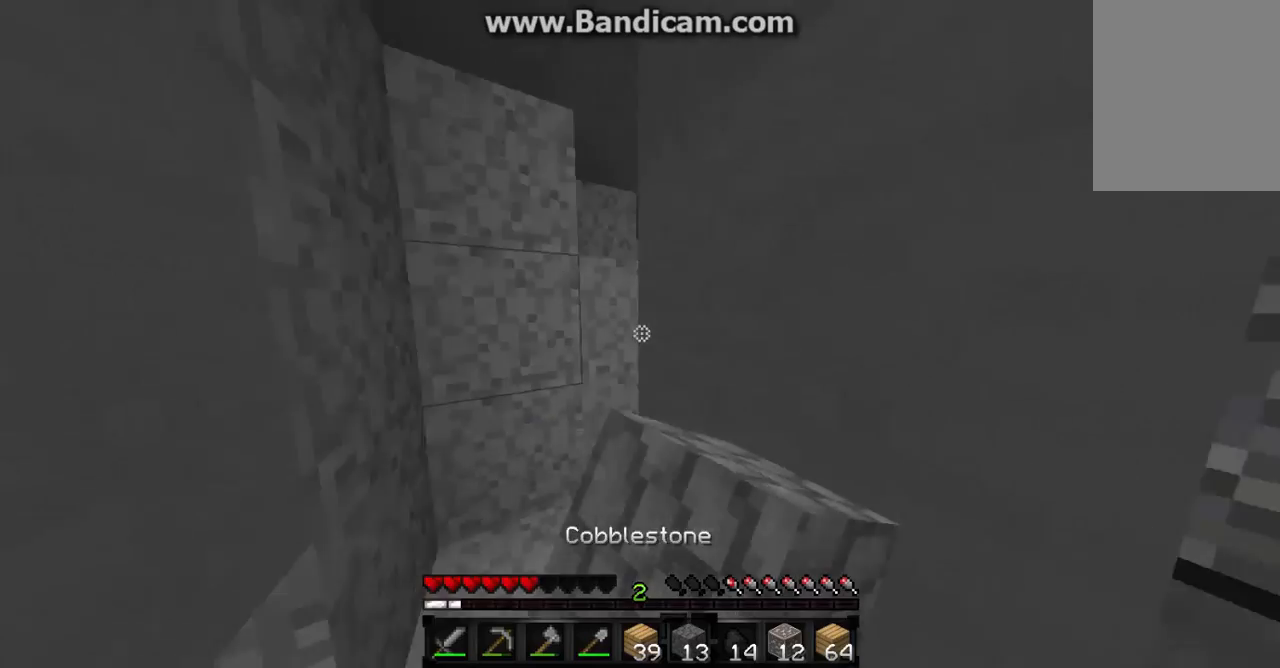
{"keys": [], "mouse": [], "events": [[100, "mouse_left", "down"], [167, "a", "up"], [200, "mouse_left", "up"], [300, "mouse_left", "down"], [367, "w", "up"], [400, "mouse_left", "up"]]}
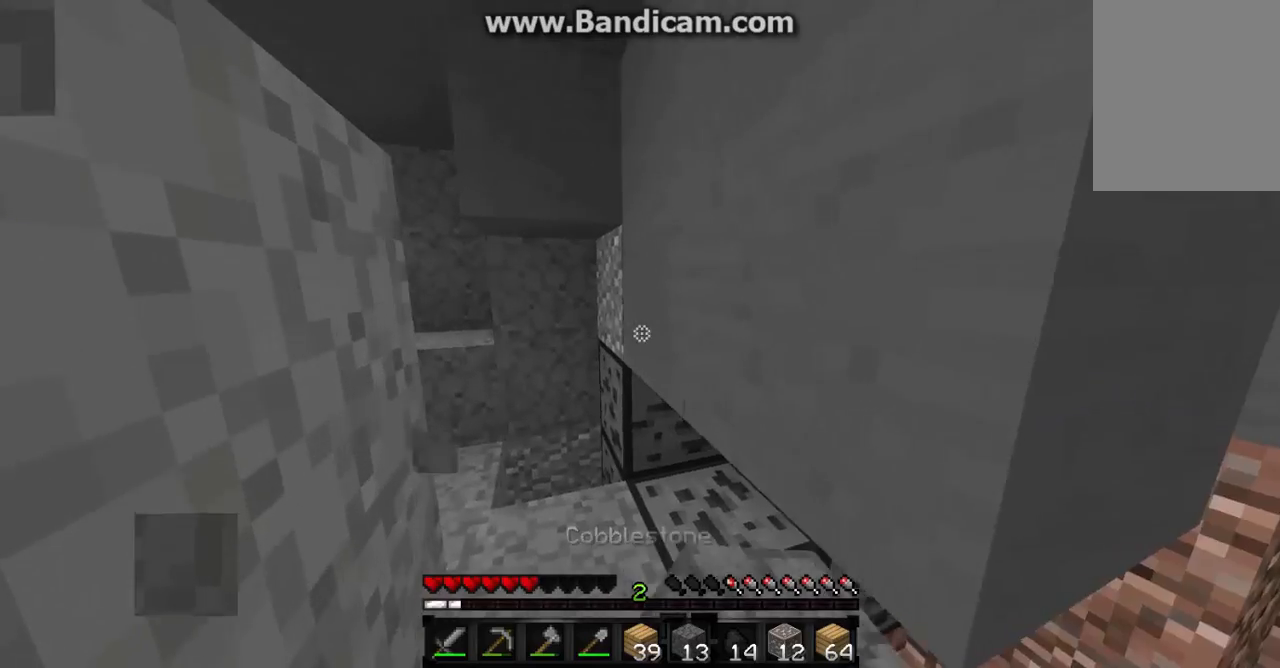
{"keys": ["d"], "mouse": ["left"], "events": [[67, "d", "down"], [133, "d", "up"], [133, "w", "down"], [167, "d", "down"], [167, "w", "up"], [467, "mouse_left", "down"]]}
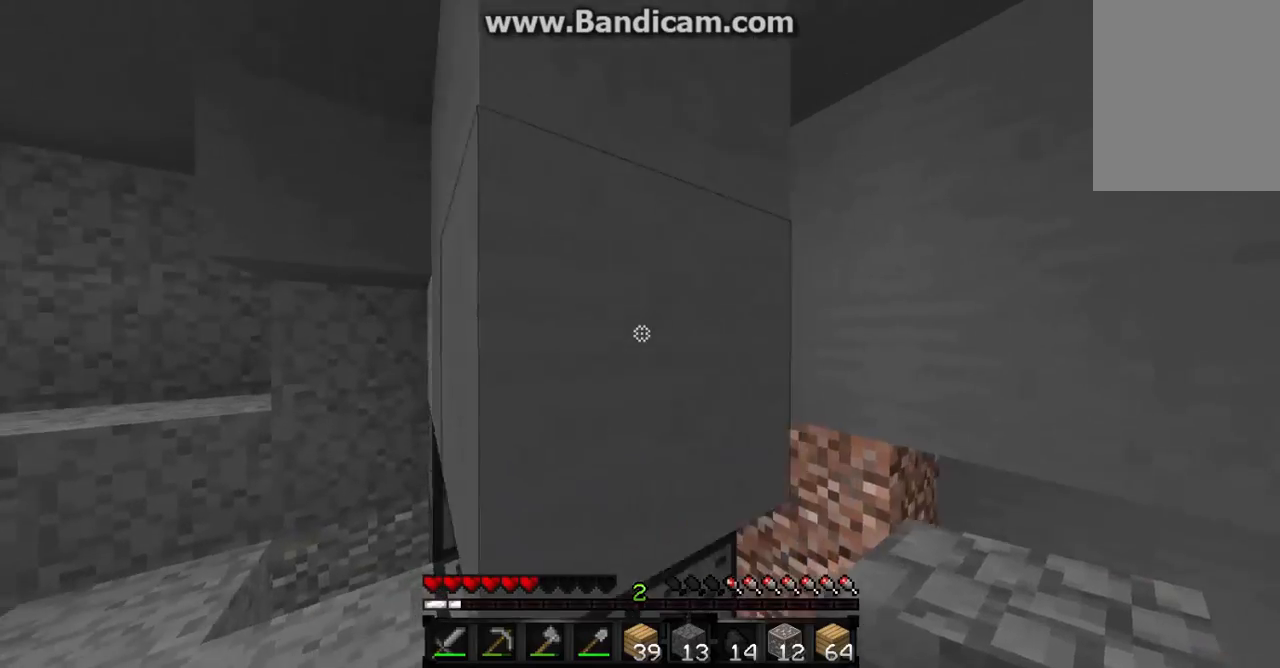
{"keys": ["d"], "mouse": ["left"], "events": [[67, "w", "down"], [467, "w", "up"]]}
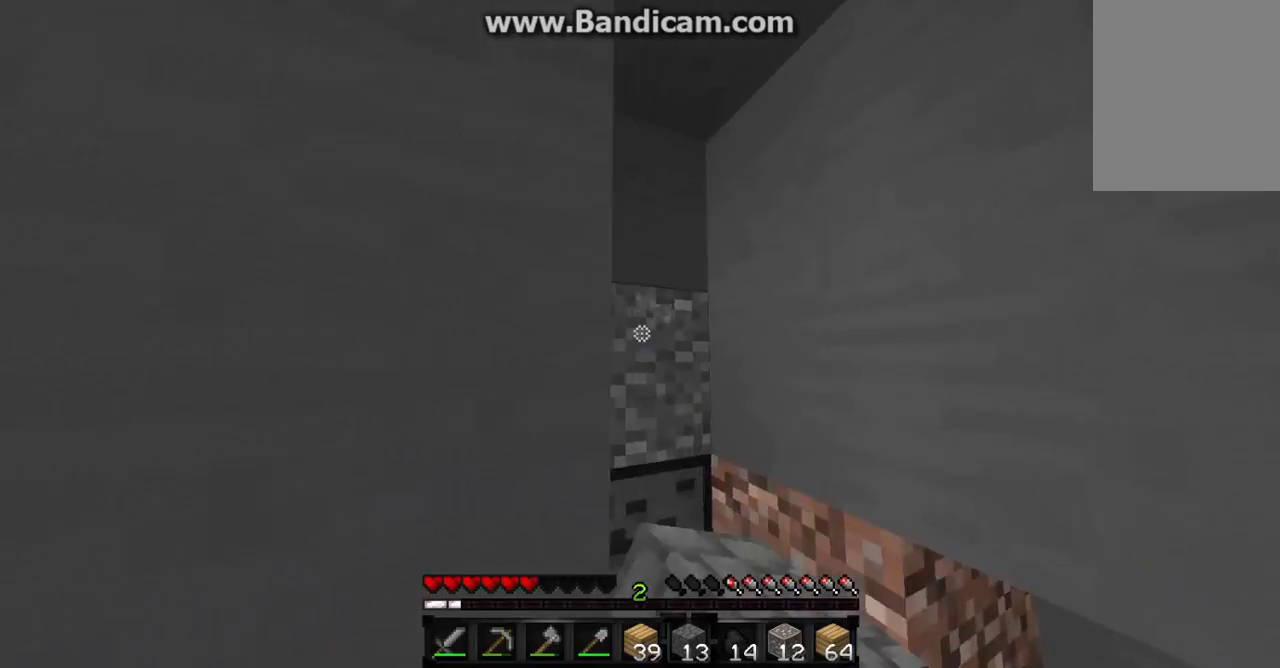
{"keys": ["a"], "mouse": ["left"], "events": [[367, "a", "down"], [400, "d", "up"]]}
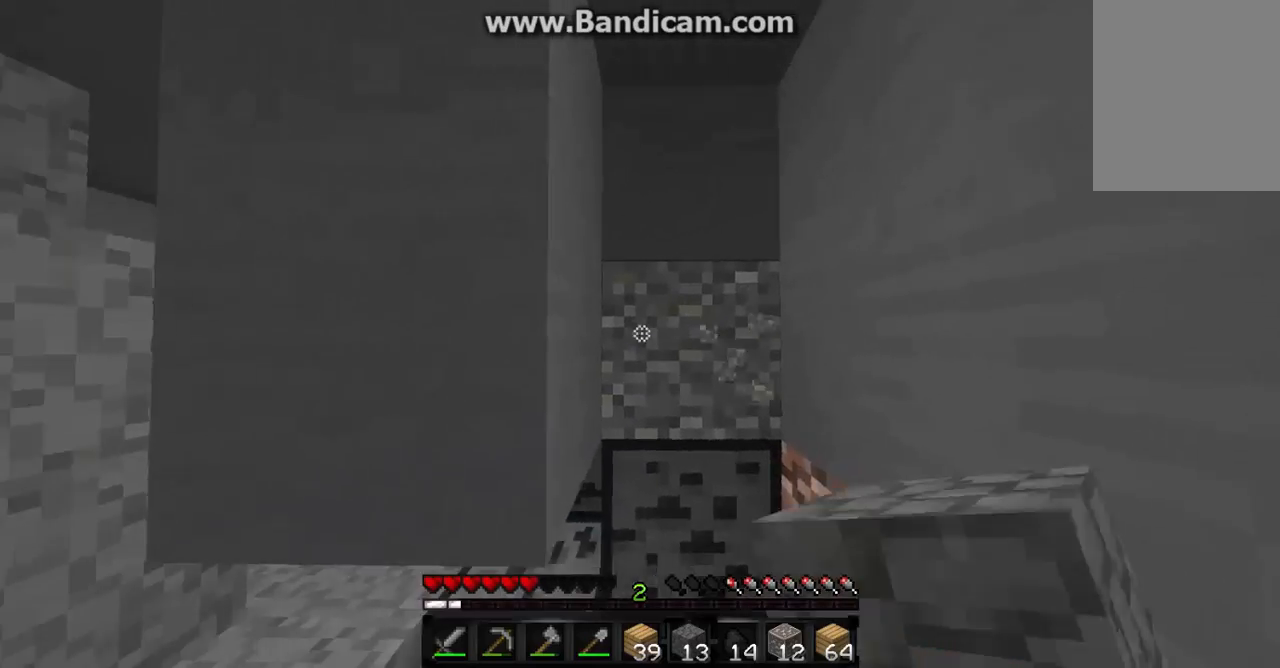
{"keys": ["a", "w"], "mouse": ["left"], "events": [[67, "mouse_left", "up"], [367, "w", "down"], [467, "mouse_left", "down"]]}
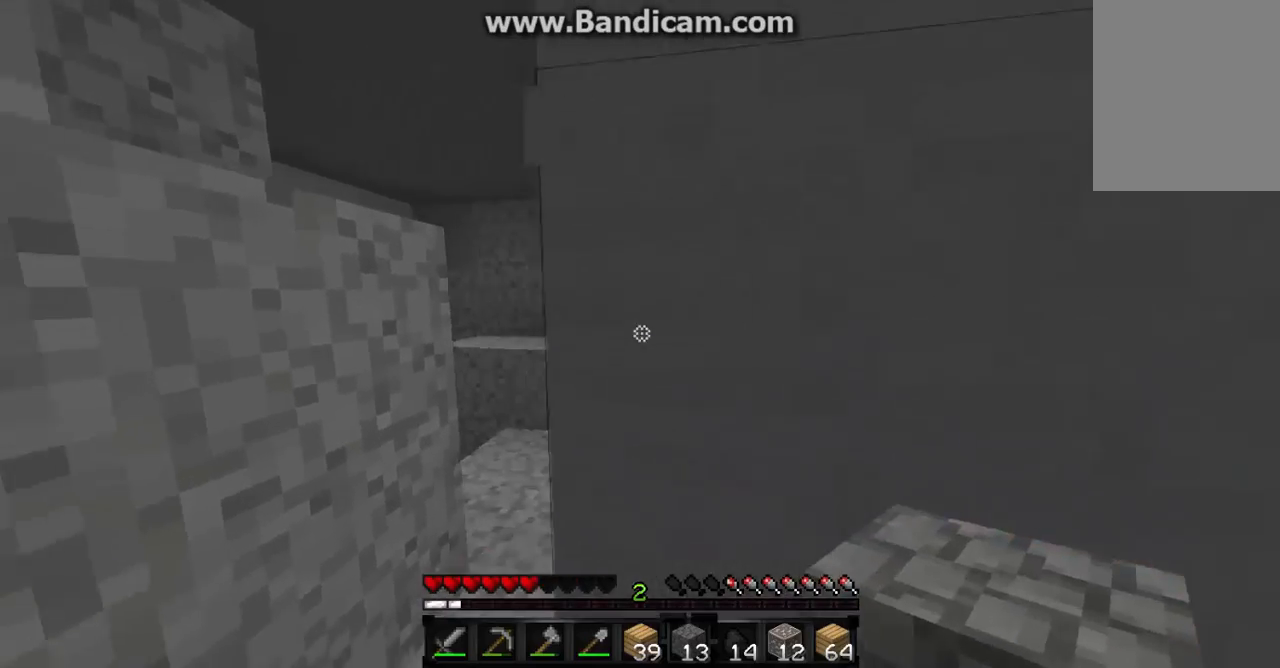
{"keys": ["w"], "mouse": ["left"], "events": [[133, "a", "up"], [267, "d", "down"], [500, "d", "up"]]}
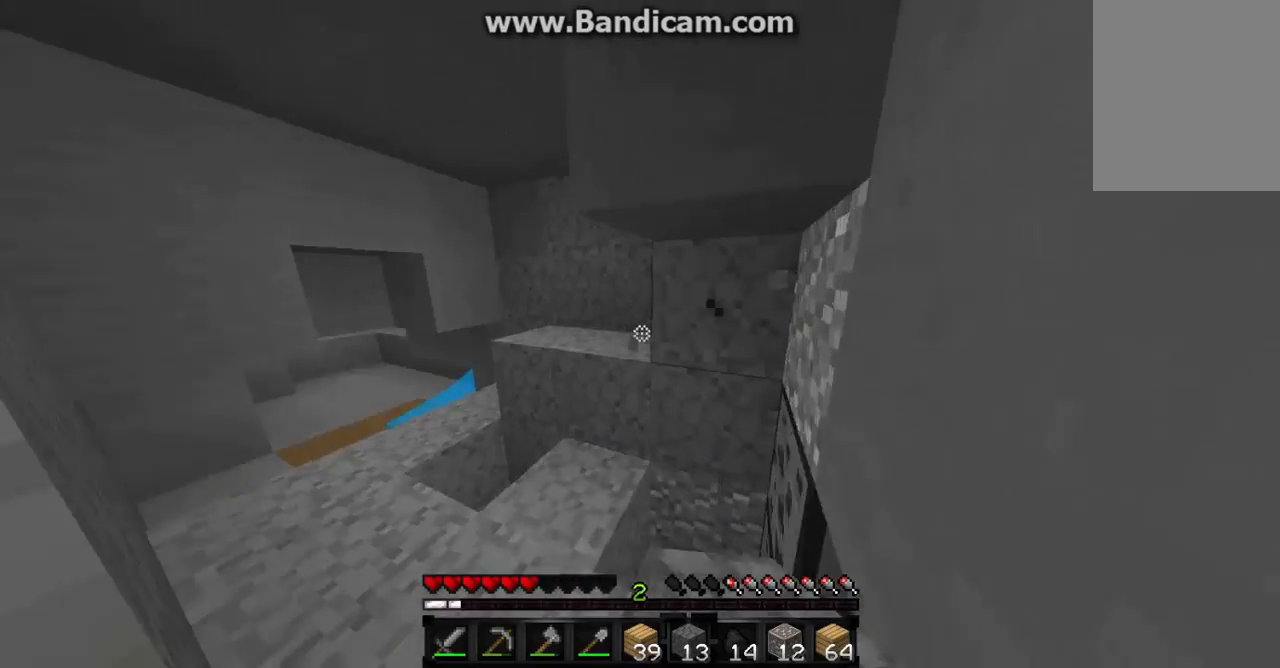
{"keys": ["w"], "mouse": ["left"], "events": [[67, "a", "down"], [267, "a", "up"]]}
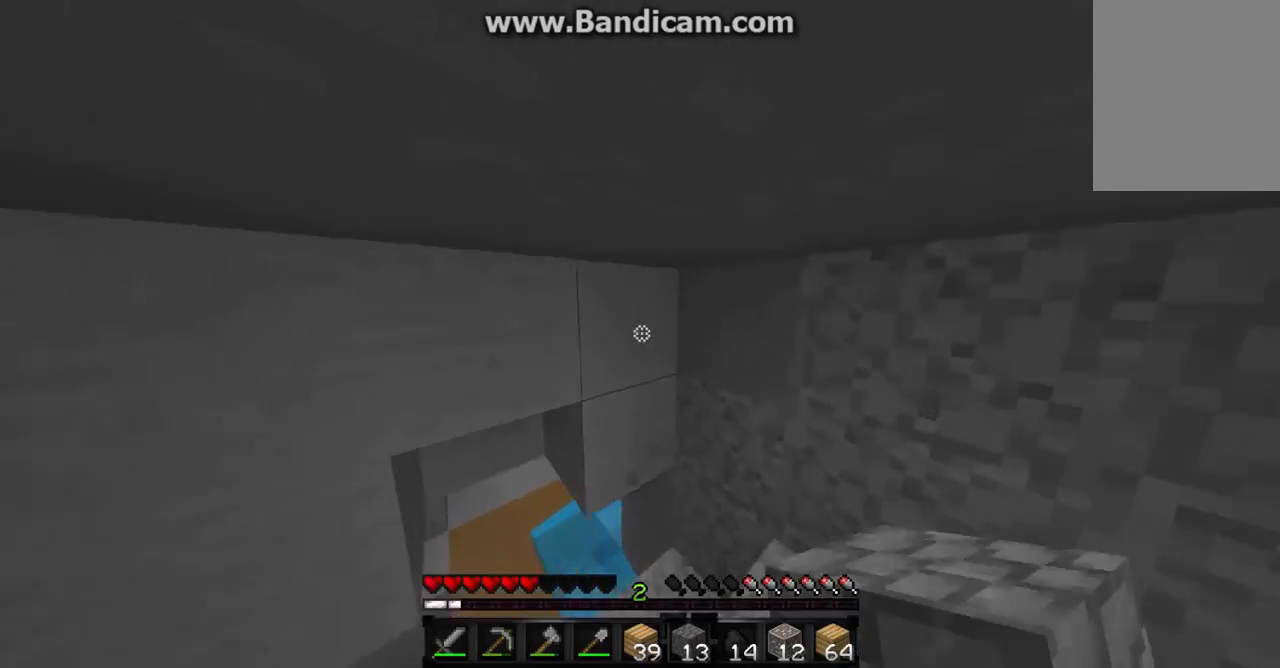
{"keys": ["a", "w"], "mouse": ["left"], "events": [[33, "a", "down"]]}
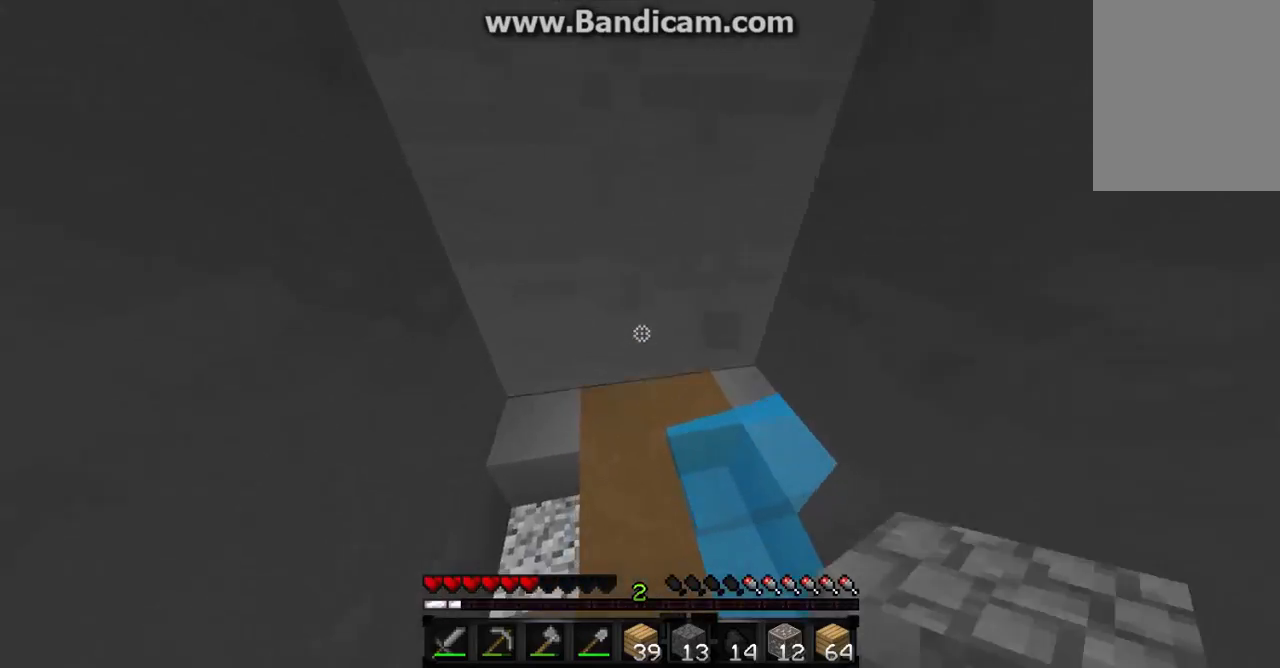
{"keys": ["a", "w"], "mouse": ["left"], "events": [[133, "a", "up"], [467, "a", "down"]]}
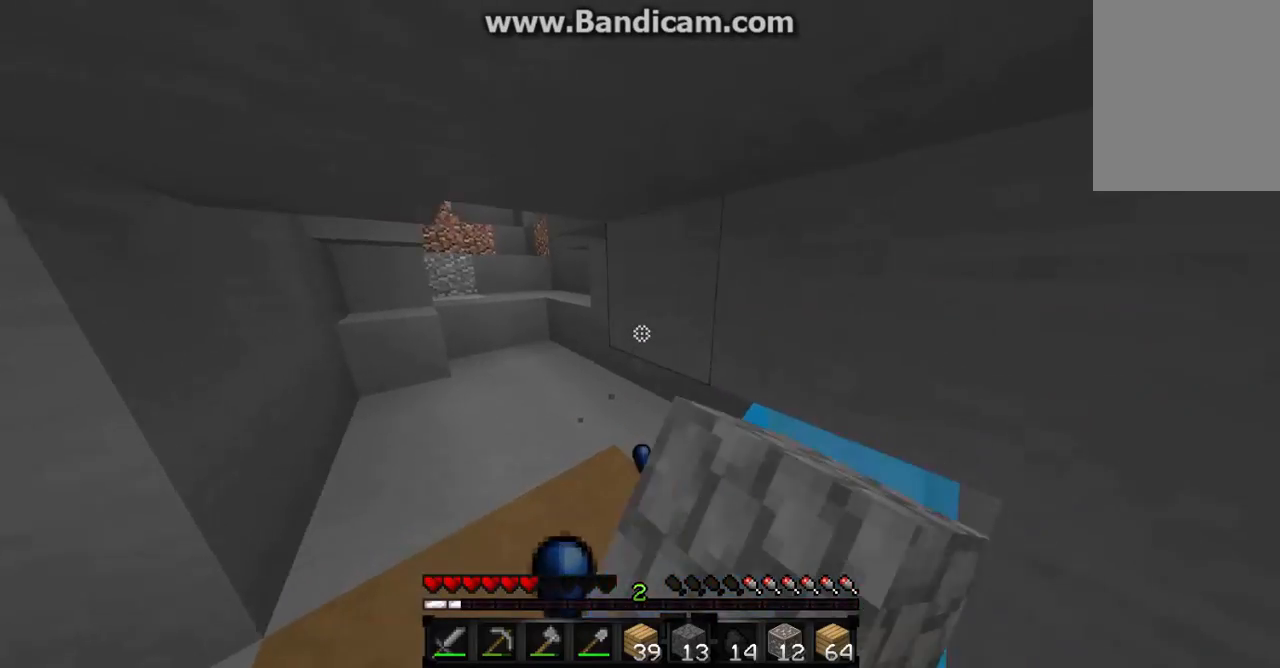
{"keys": ["w"], "mouse": ["left"], "events": [[267, "a", "up"]]}